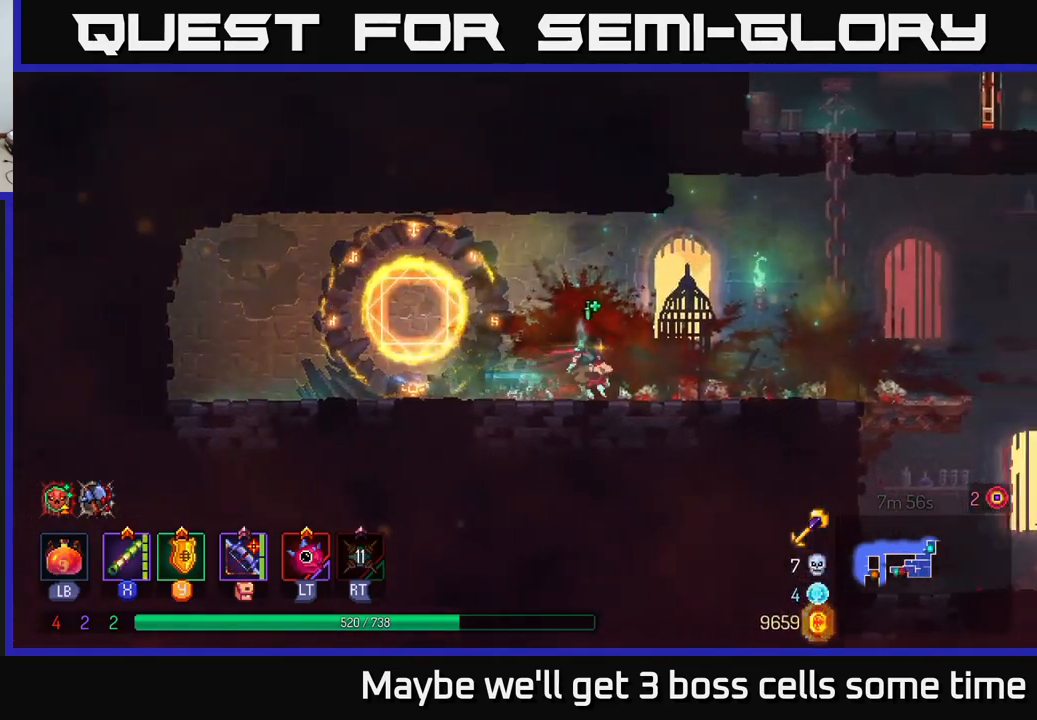
Gameplay with a controller (Xbox layout); each line is a JSON object with the inputs held at the frame after it. "events" lists button and stick changes between this image and that frame as [ms after this image, input, new state], when the widget could be followed in between. Not read: L3 R3.
{"buttons": [], "left_stick": "center", "right_stick": "center", "events": [[233, "START", "down"], [233, "left_stick", "center"], [450, "START", "up"]]}
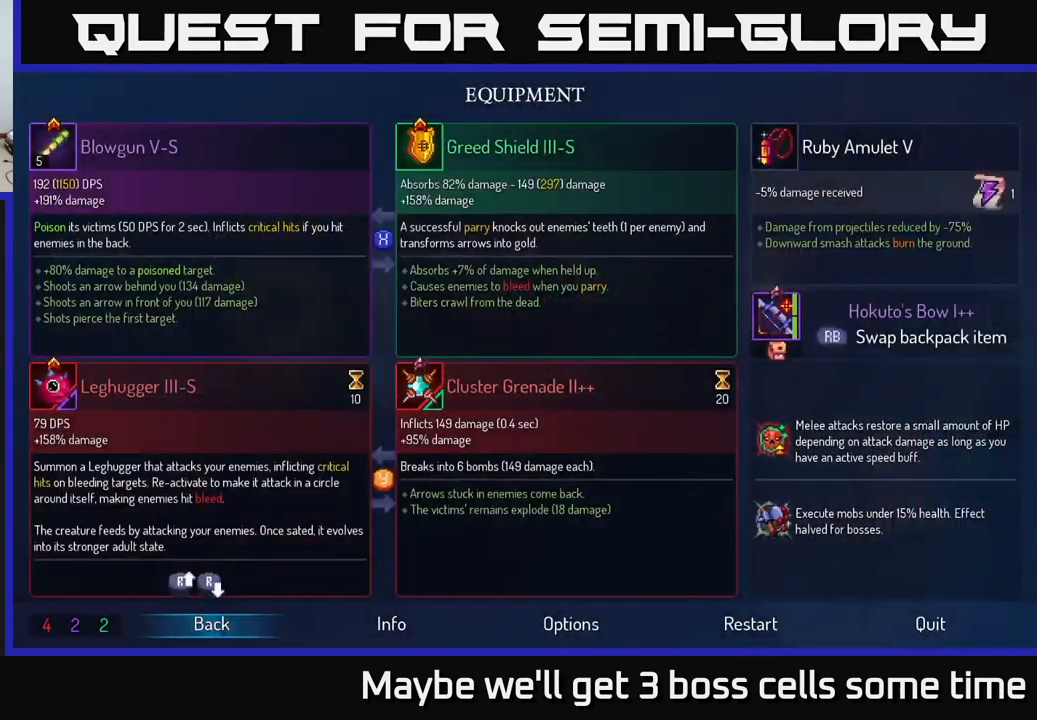
{"buttons": [], "left_stick": "center", "right_stick": "center", "events": []}
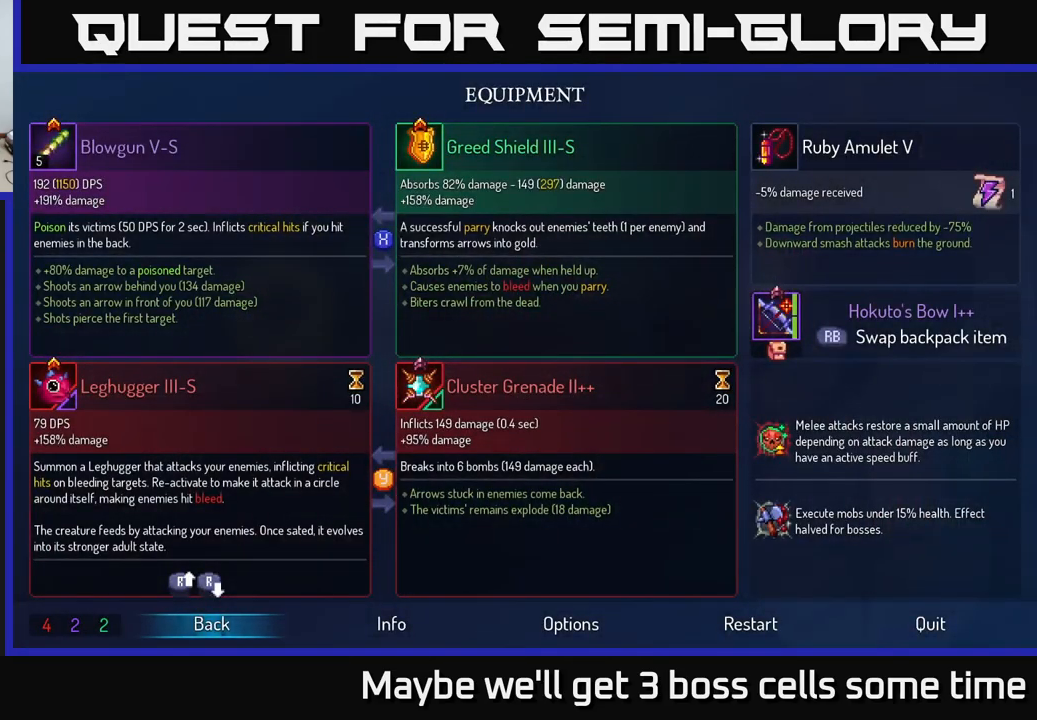
{"buttons": [], "left_stick": "center", "right_stick": "center", "events": []}
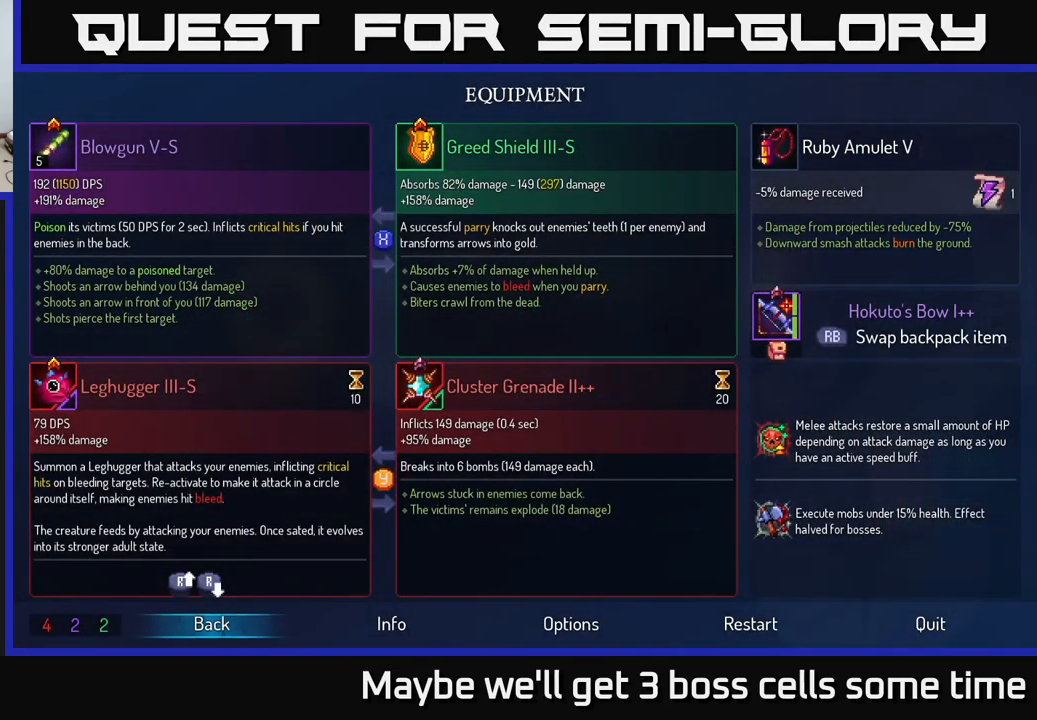
{"buttons": [], "left_stick": "center", "right_stick": "center", "events": []}
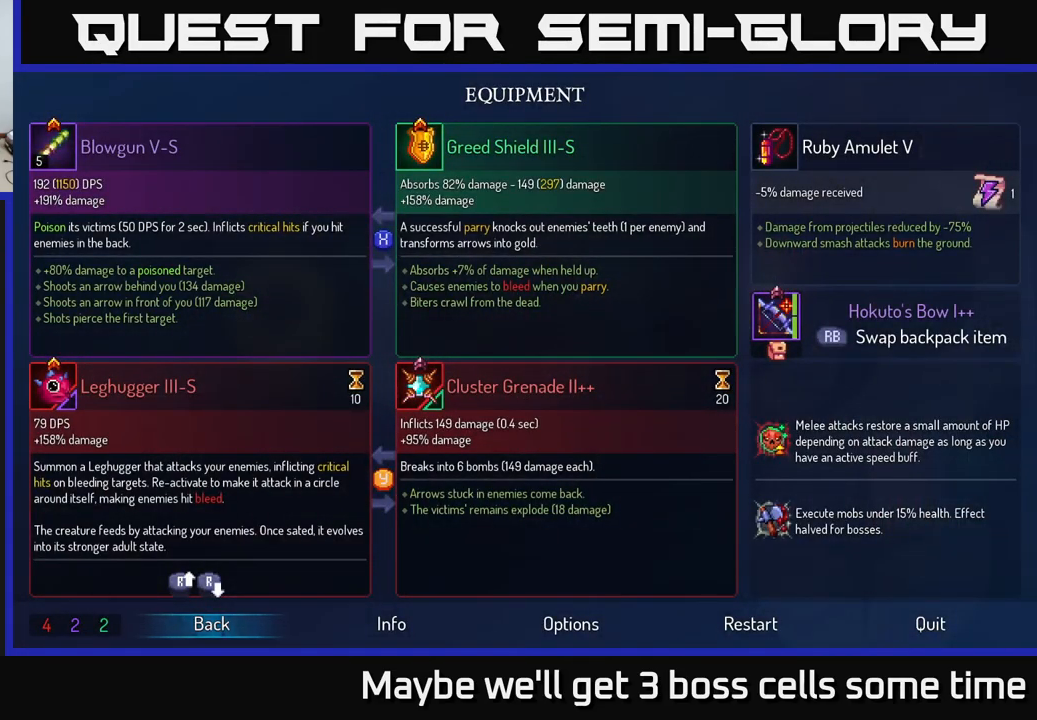
{"buttons": [], "left_stick": "center", "right_stick": "center", "events": []}
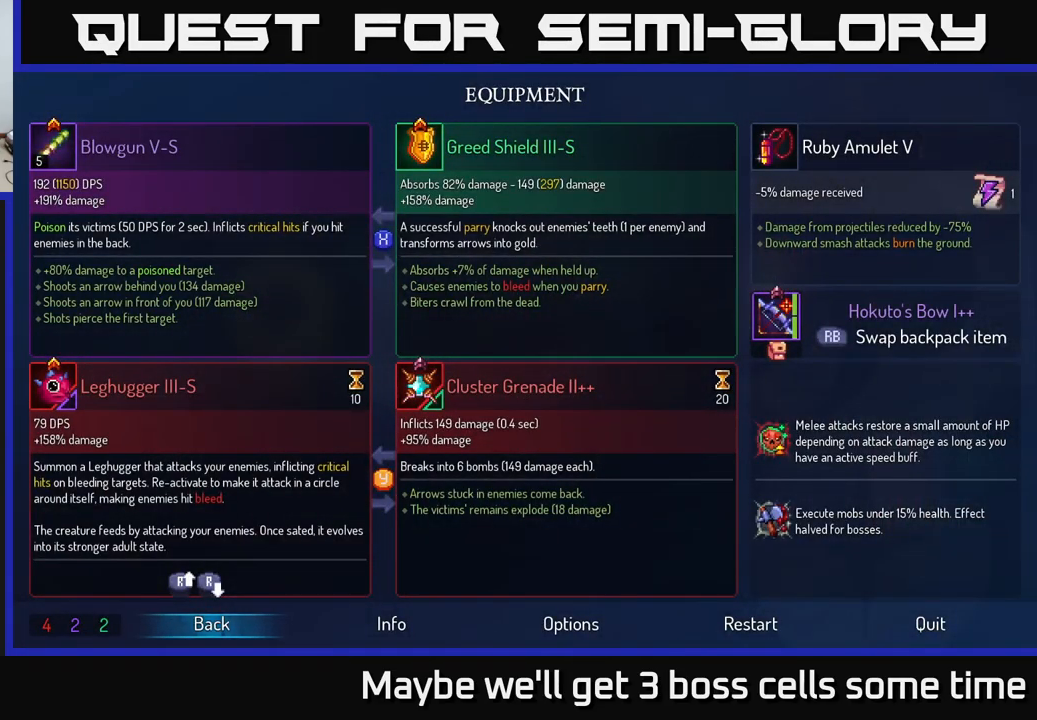
{"buttons": [], "left_stick": "center", "right_stick": "center", "events": []}
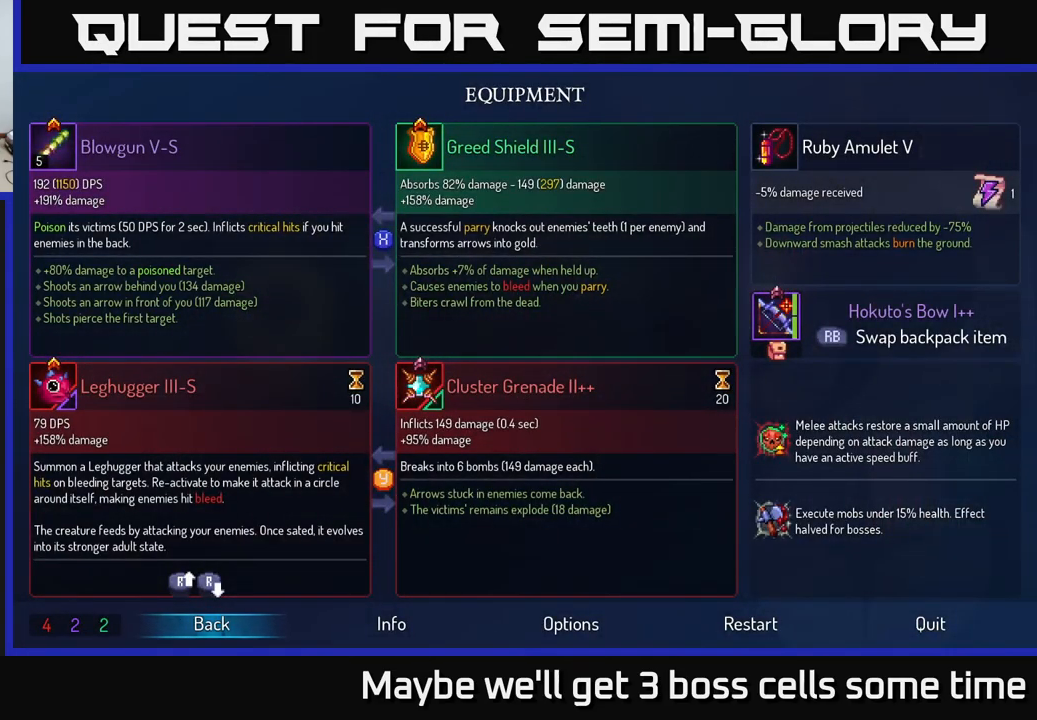
{"buttons": [], "left_stick": "center", "right_stick": "center", "events": []}
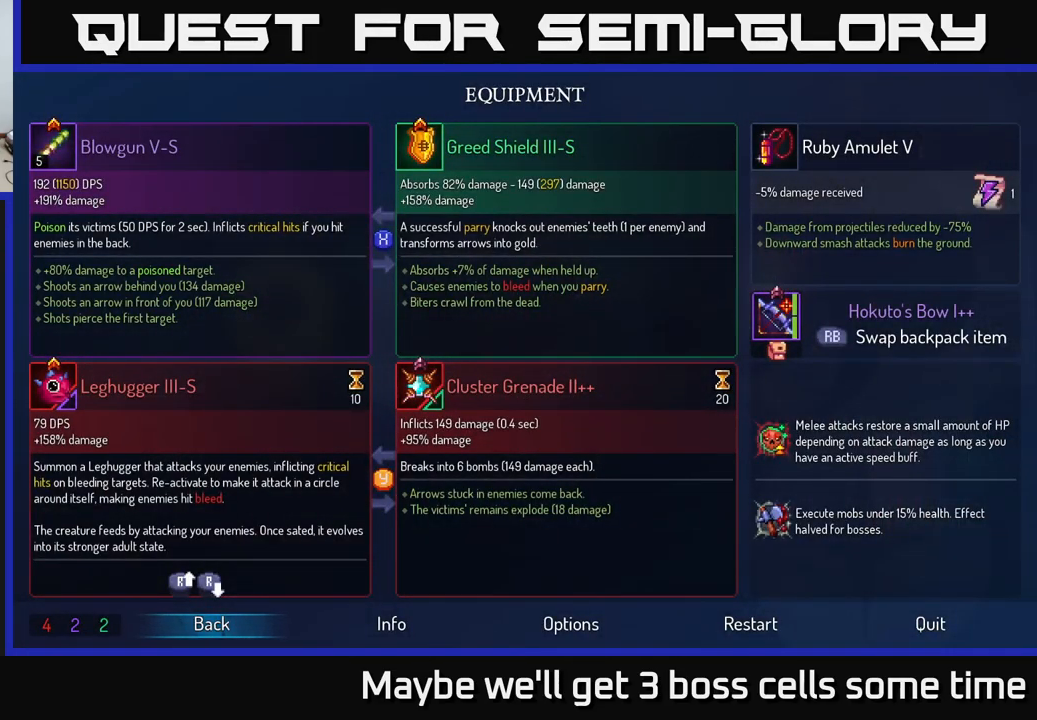
{"buttons": [], "left_stick": "center", "right_stick": "center", "events": []}
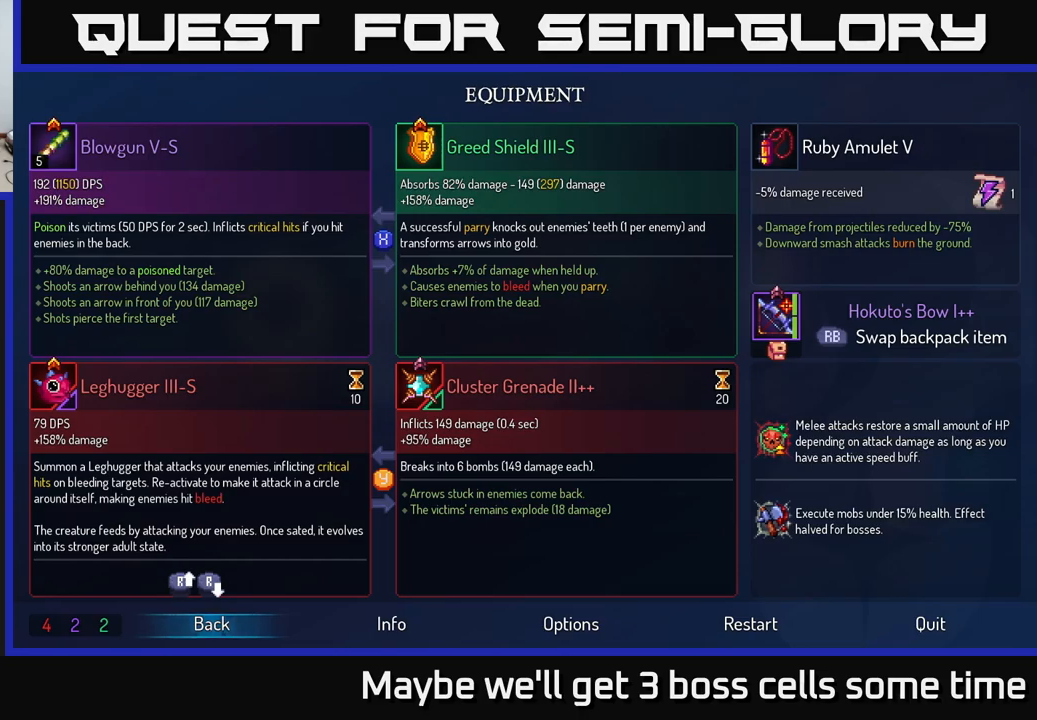
{"buttons": [], "left_stick": "center", "right_stick": "center", "events": []}
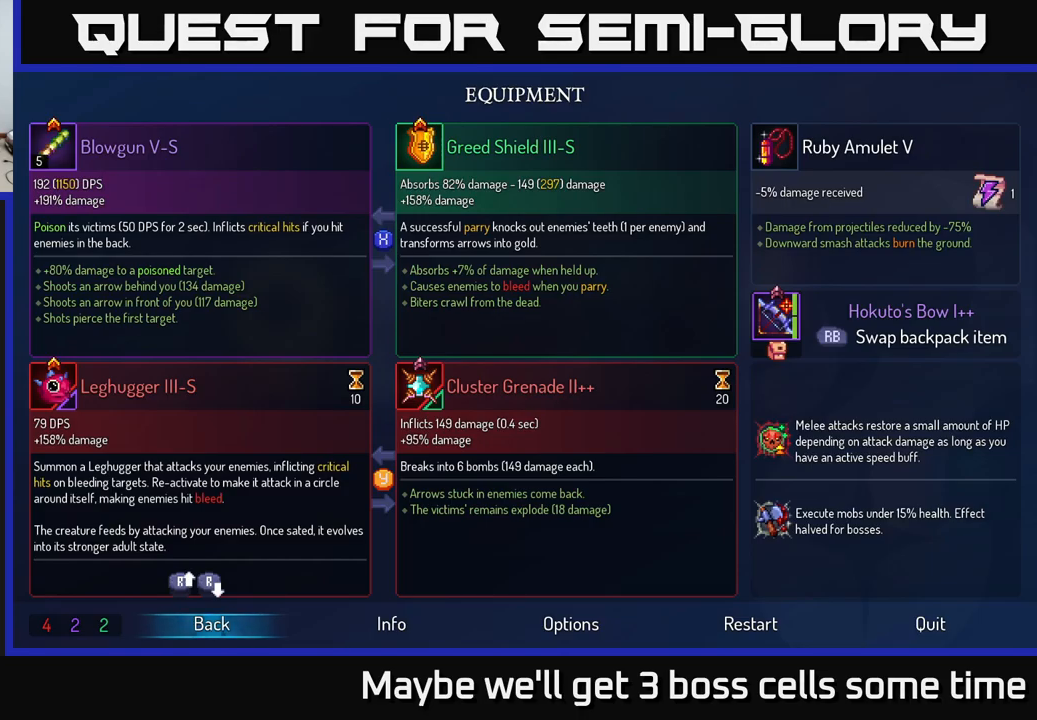
{"buttons": [], "left_stick": "right", "right_stick": "center", "events": [[200, "B", "down"], [250, "B", "up"], [250, "left_stick", "right"]]}
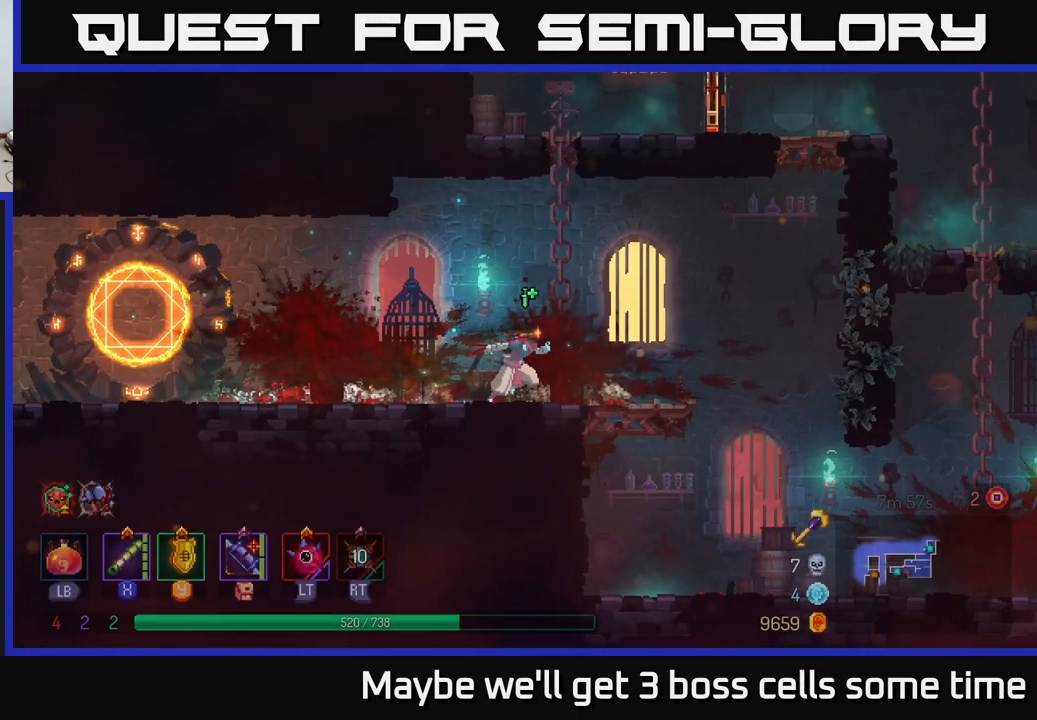
{"buttons": ["A"], "left_stick": "up-right", "right_stick": "center", "events": [[83, "A", "down"], [250, "A", "up"], [333, "left_stick", "up-right"], [400, "A", "down"]]}
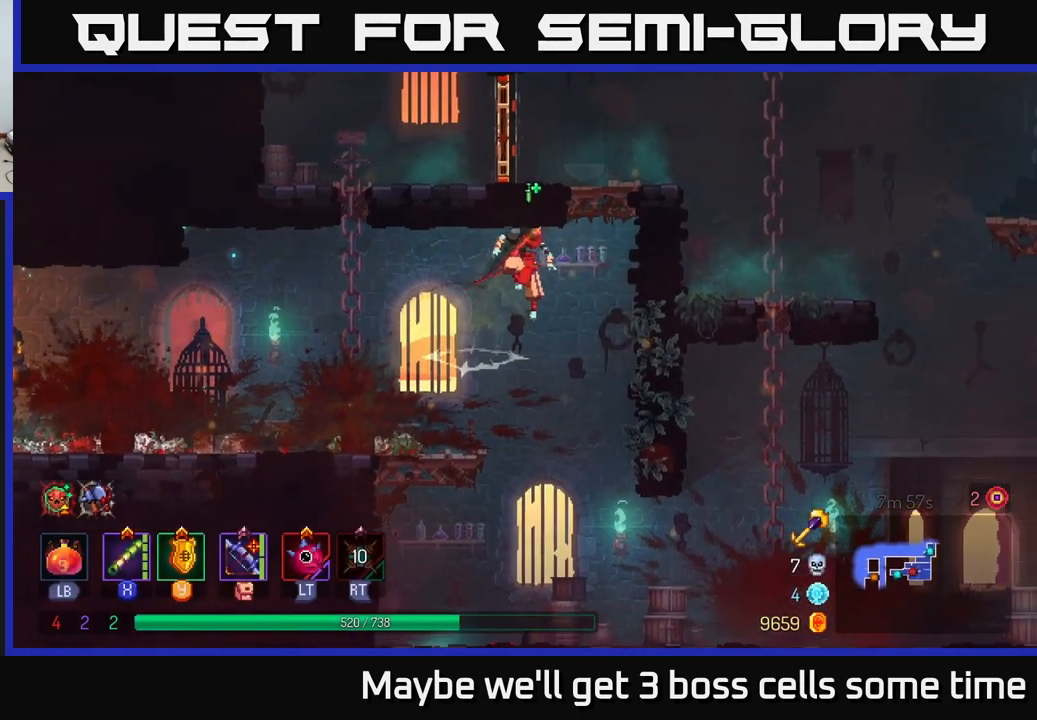
{"buttons": ["A"], "left_stick": "up-right", "right_stick": "center", "events": [[33, "A", "up"], [183, "A", "down"], [267, "A", "up"], [417, "A", "down"]]}
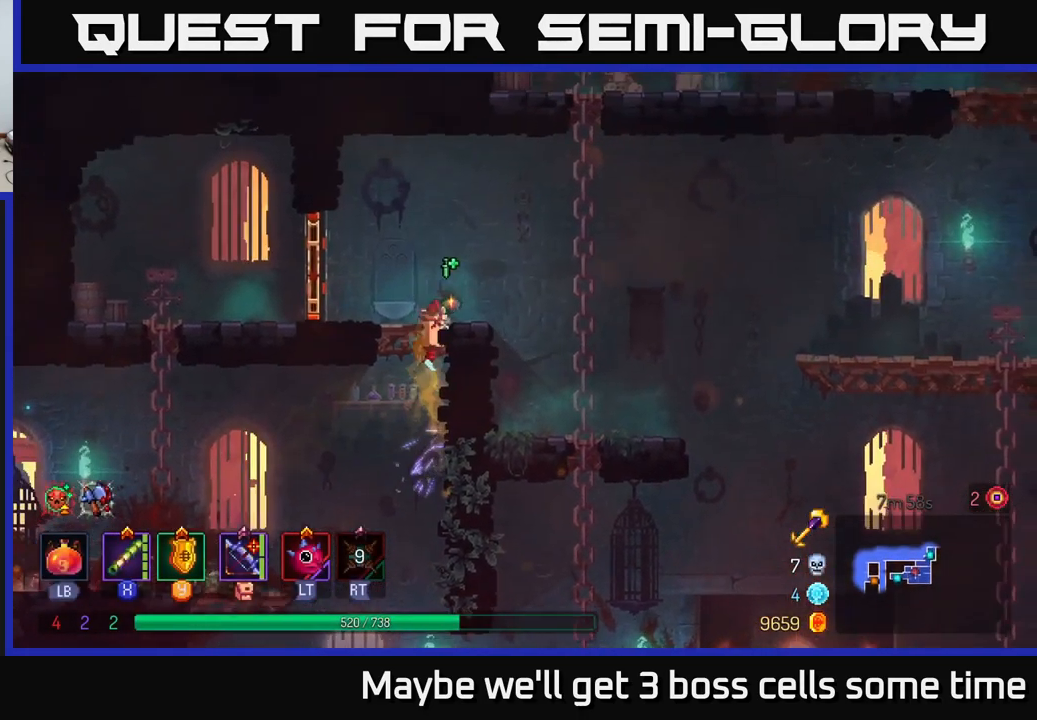
{"buttons": [], "left_stick": "up-right", "right_stick": "center", "events": [[50, "A", "up"], [217, "A", "down"], [333, "A", "up"]]}
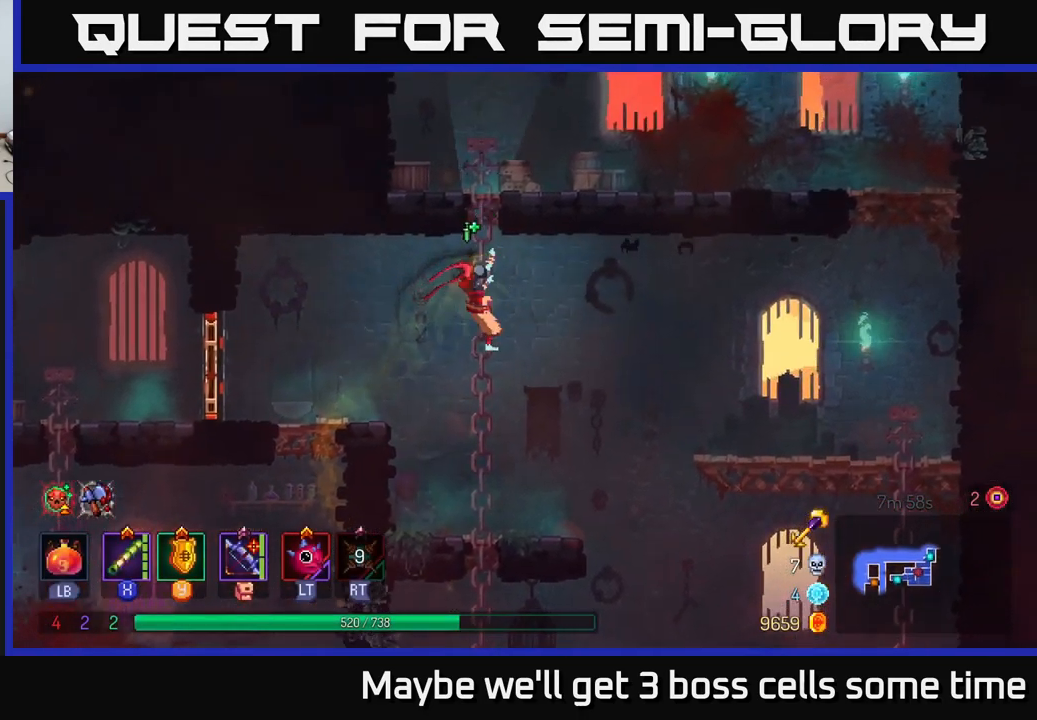
{"buttons": ["A"], "left_stick": "up-right", "right_stick": "center", "events": [[450, "A", "down"]]}
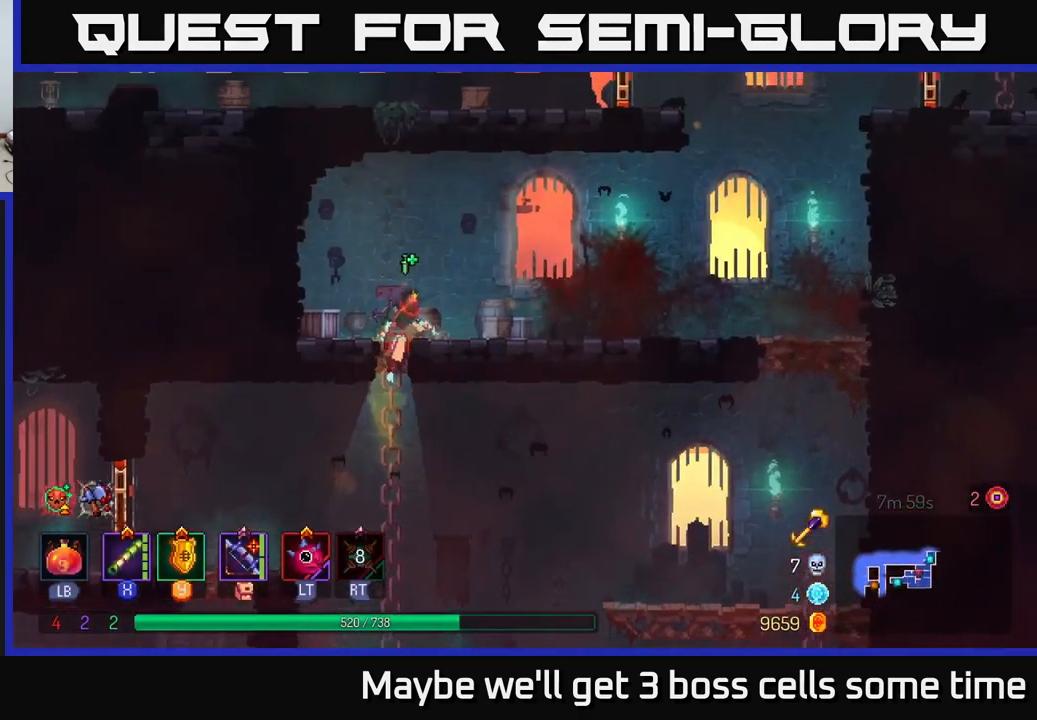
{"buttons": [], "left_stick": "up-right", "right_stick": "center", "events": [[150, "A", "up"]]}
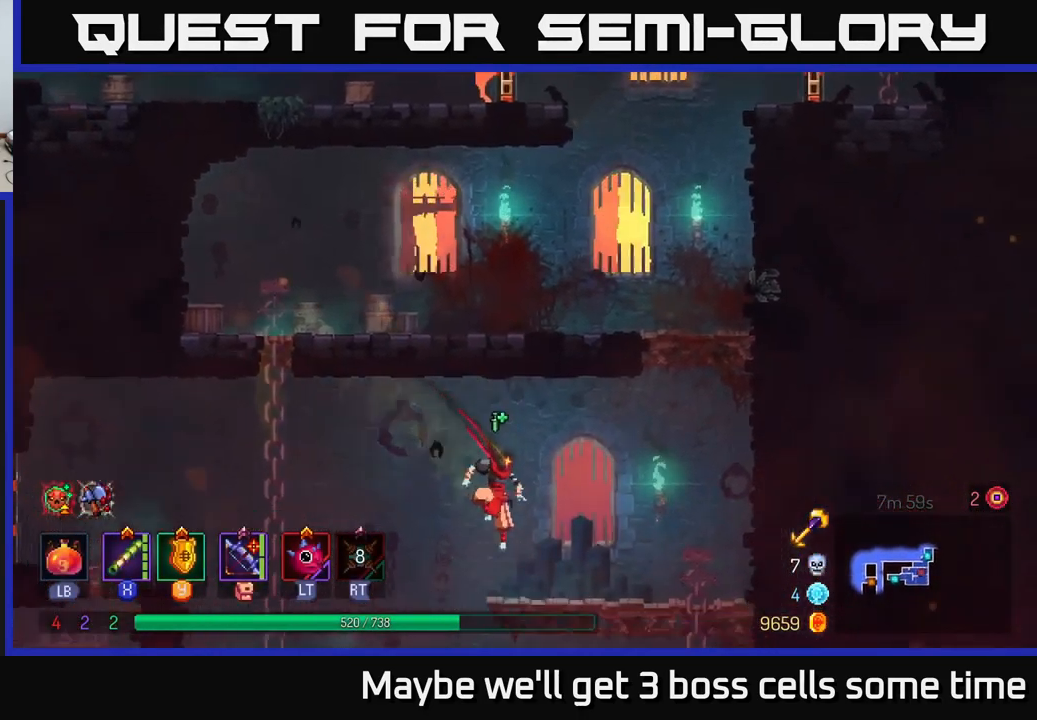
{"buttons": [], "left_stick": "up-right", "right_stick": "center", "events": [[133, "A", "down"], [267, "A", "up"]]}
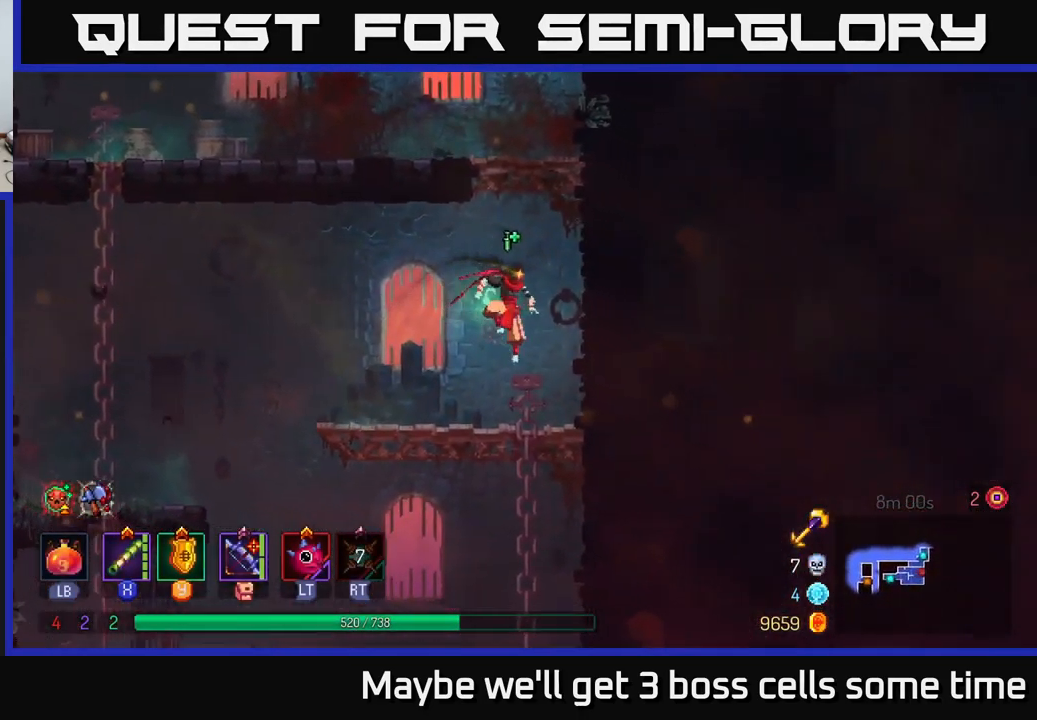
{"buttons": [], "left_stick": "up-right", "right_stick": "center", "events": [[17, "A", "down"], [150, "A", "up"]]}
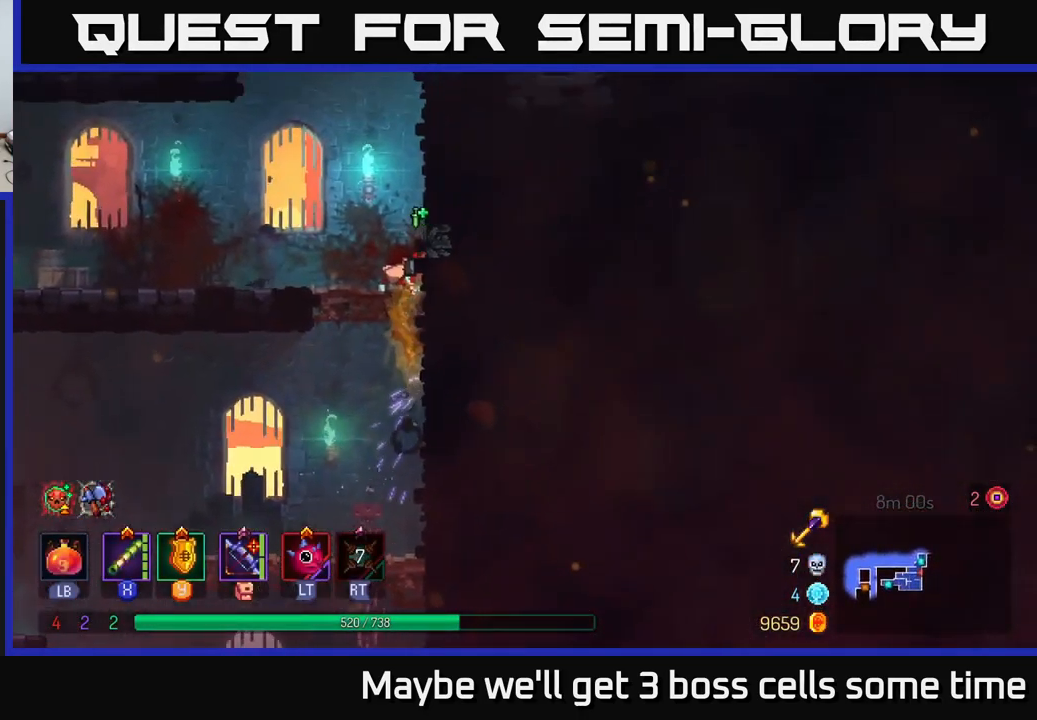
{"buttons": ["A"], "left_stick": "up-right", "right_stick": "center", "events": [[133, "A", "down"], [267, "A", "up"], [434, "A", "down"]]}
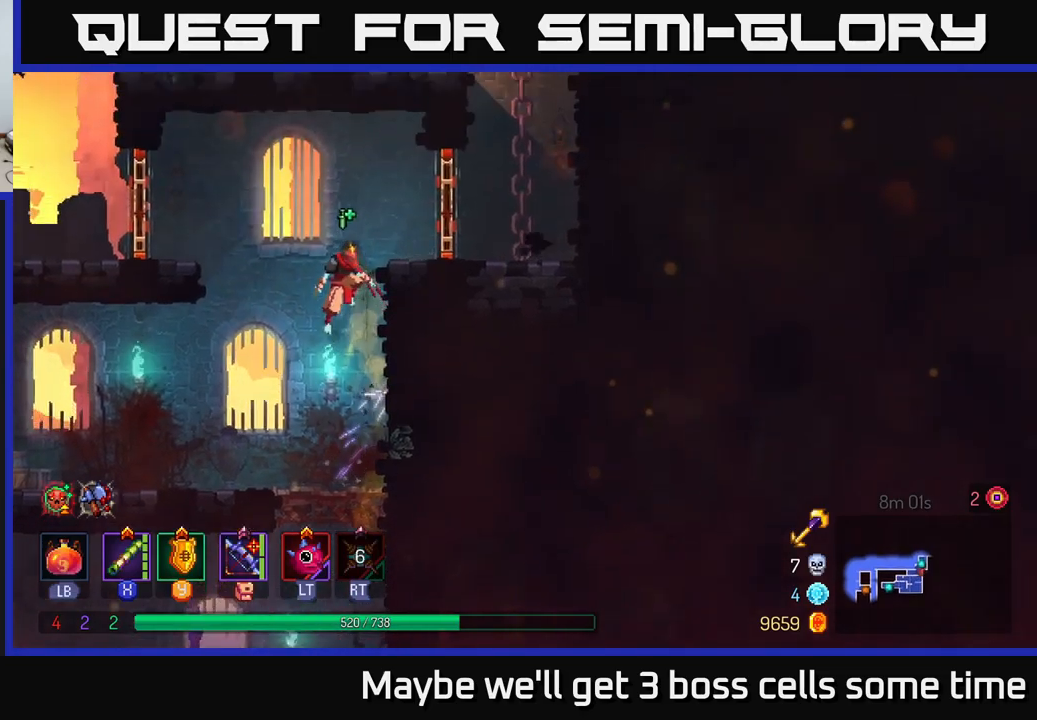
{"buttons": ["R1"], "left_stick": "up-right", "right_stick": "center", "events": [[67, "A", "up"], [450, "R1", "down"]]}
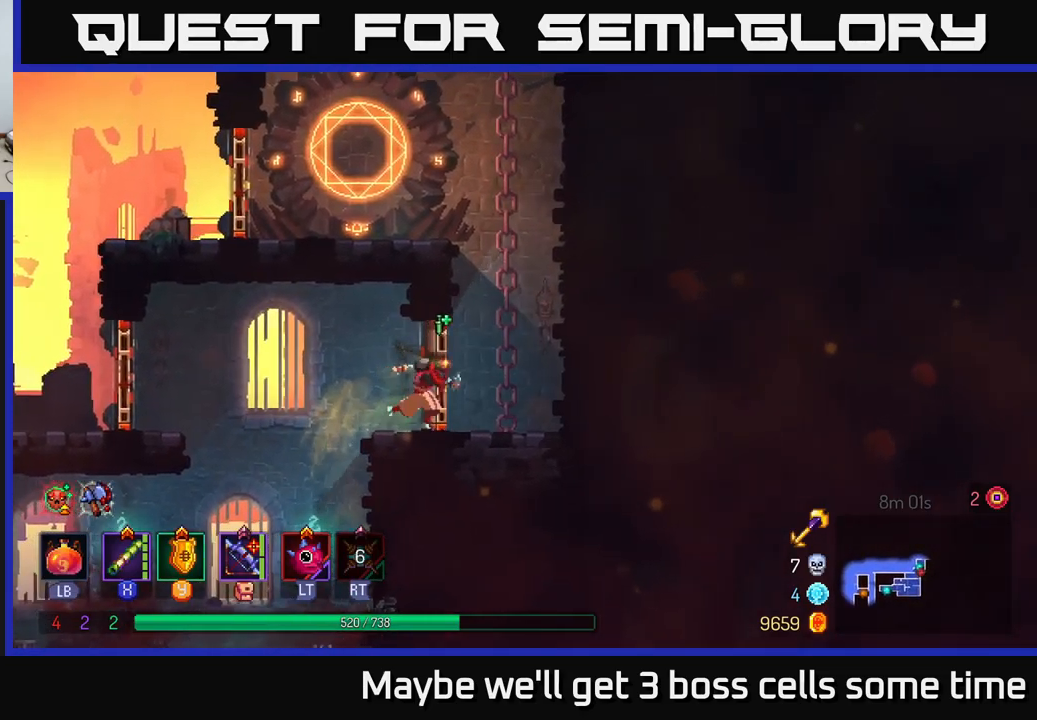
{"buttons": ["A"], "left_stick": "up-right", "right_stick": "center", "events": [[50, "R1", "up"], [150, "A", "down"], [317, "A", "up"], [384, "A", "down"]]}
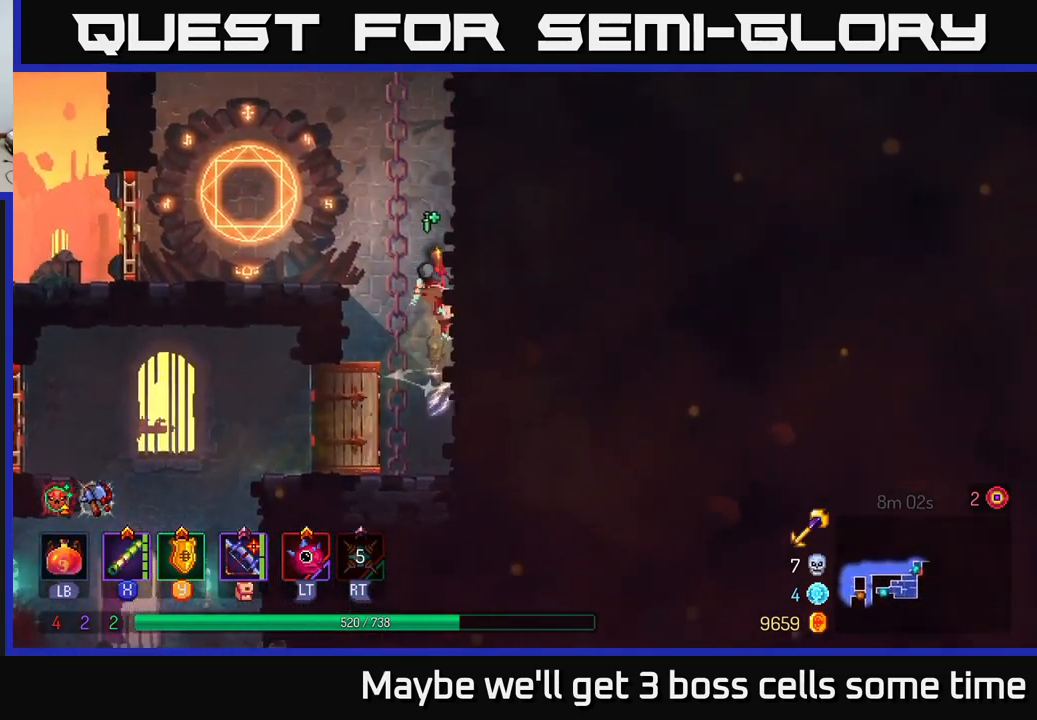
{"buttons": [], "left_stick": "up-right", "right_stick": "center", "events": [[84, "A", "up"], [284, "A", "down"], [484, "A", "up"]]}
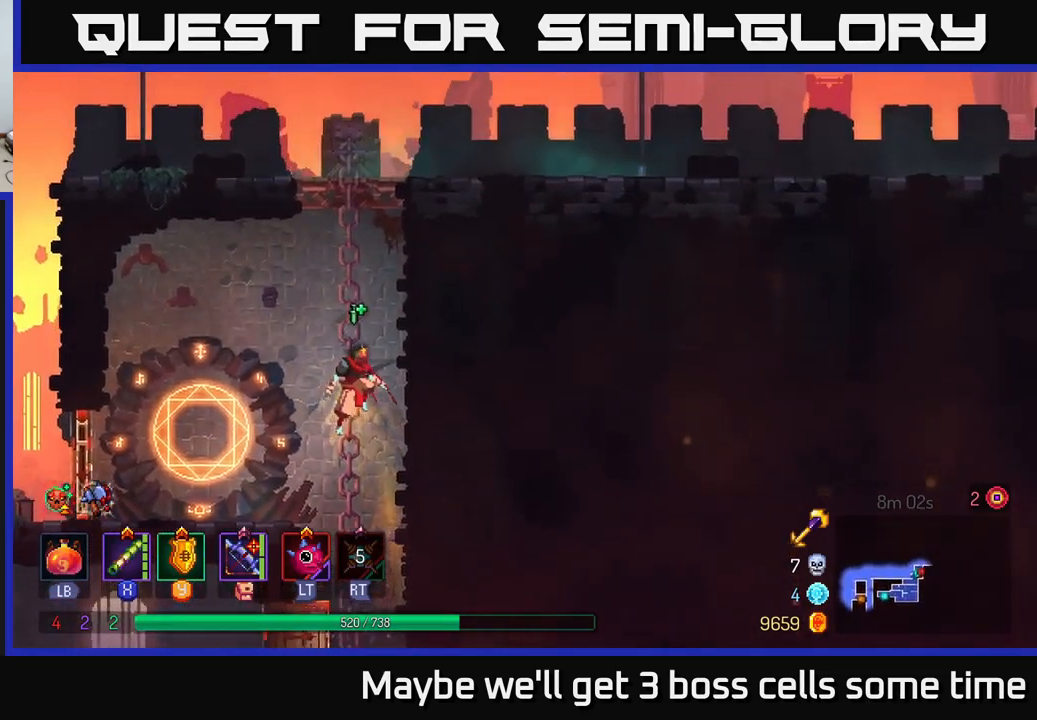
{"buttons": ["A"], "left_stick": "up", "right_stick": "center", "events": [[34, "A", "down"], [167, "left_stick", "up"], [184, "A", "up"], [434, "A", "down"]]}
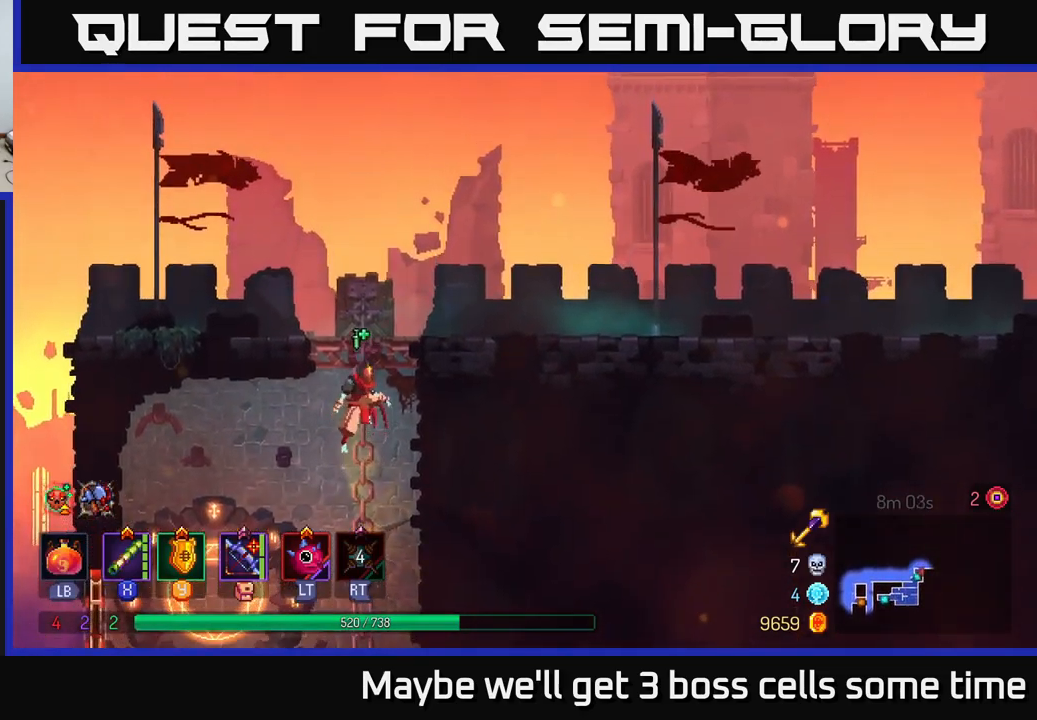
{"buttons": ["B"], "left_stick": "right", "right_stick": "center", "events": [[84, "left_stick", "up-right"], [117, "A", "up"], [150, "A", "down"], [317, "A", "up"], [317, "left_stick", "right"], [400, "B", "down"]]}